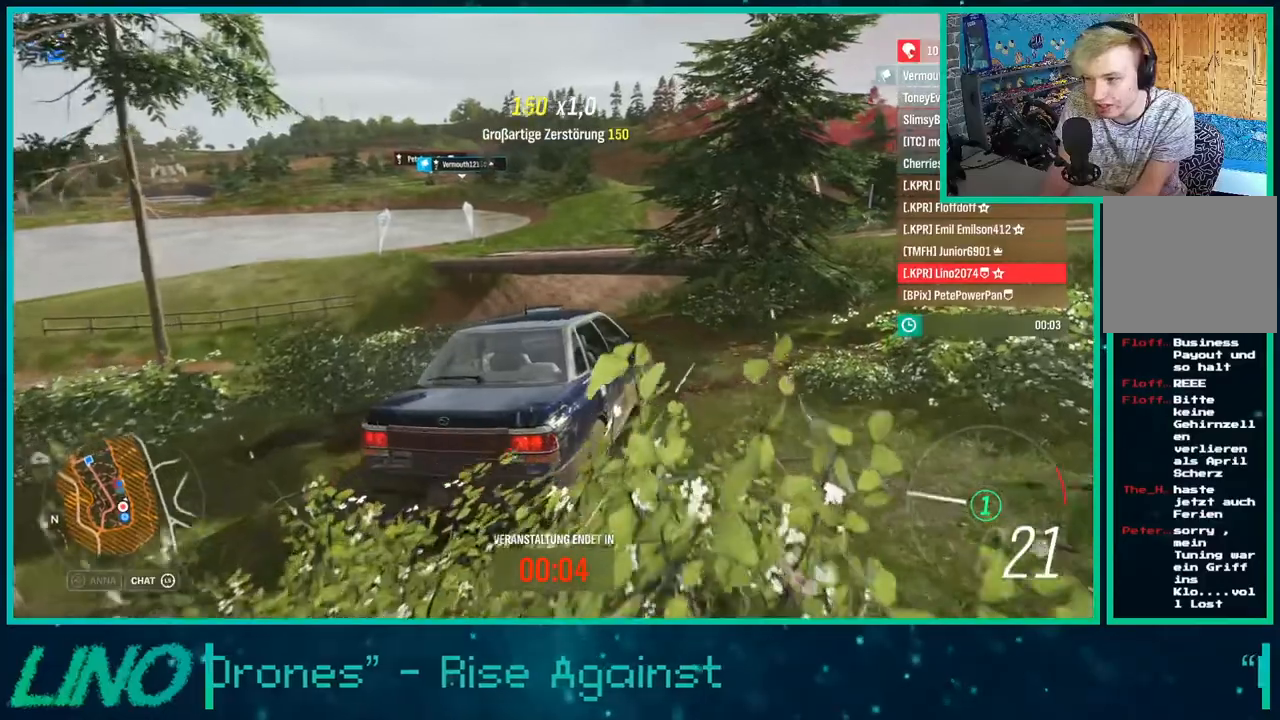
Gameplay with a controller (Xbox layout); each line is a JSON object with the inputs held at the frame after it. "events" lists button and stick changes between this image and that frame as [ms after this image, input, new state], when the widget could be followed in between. Not read: L1 R1.
{"buttons": [], "left_stick": "right", "right_stick": "up-left", "events": [[183, "R2", "up"], [383, "right_stick", "up-left"]]}
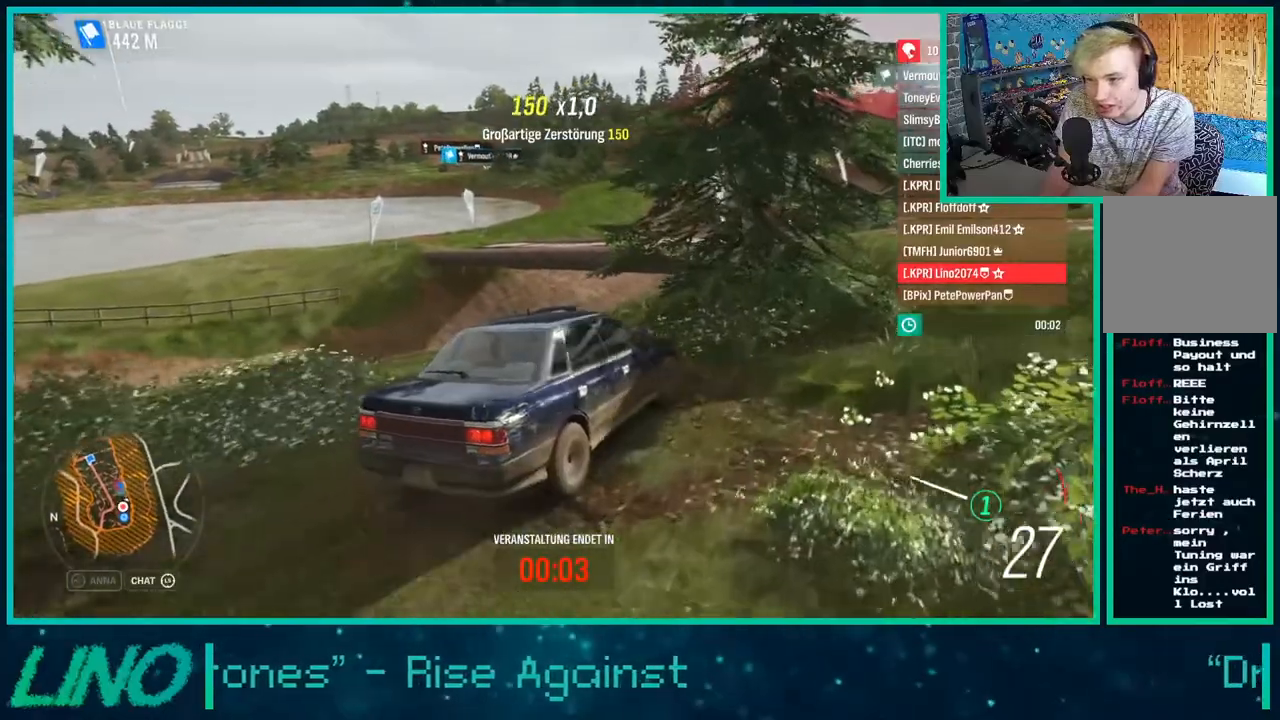
{"buttons": [], "left_stick": "right", "right_stick": "up-left", "events": []}
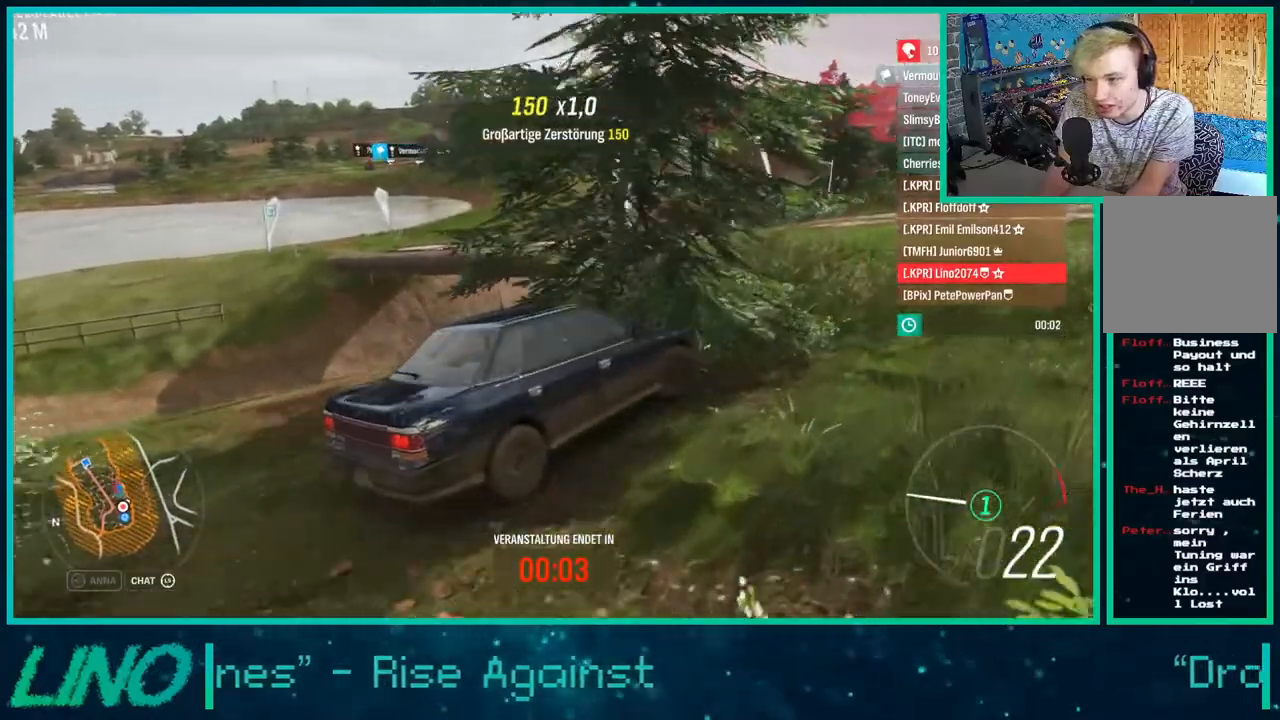
{"buttons": ["R2"], "left_stick": "right", "right_stick": "up-left", "events": [[33, "R2", "down"]]}
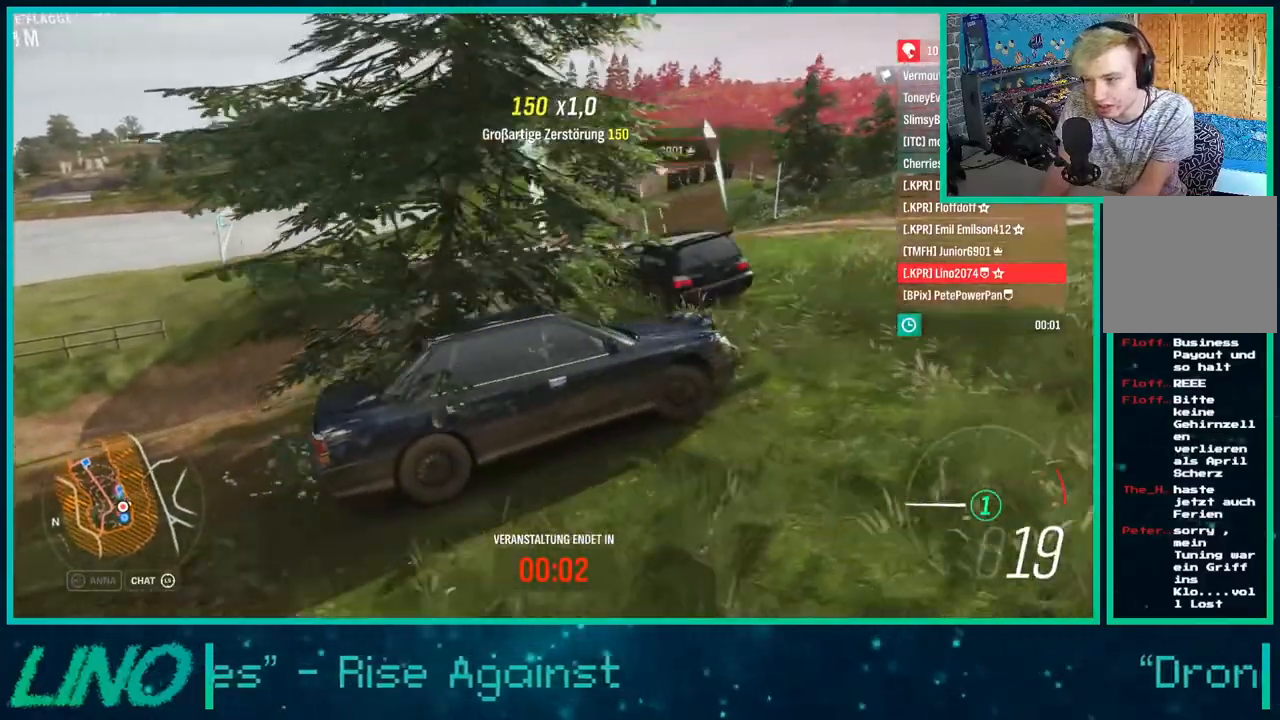
{"buttons": [], "left_stick": "left", "right_stick": "up-left", "events": [[133, "left_stick", "left"], [350, "R2", "up"]]}
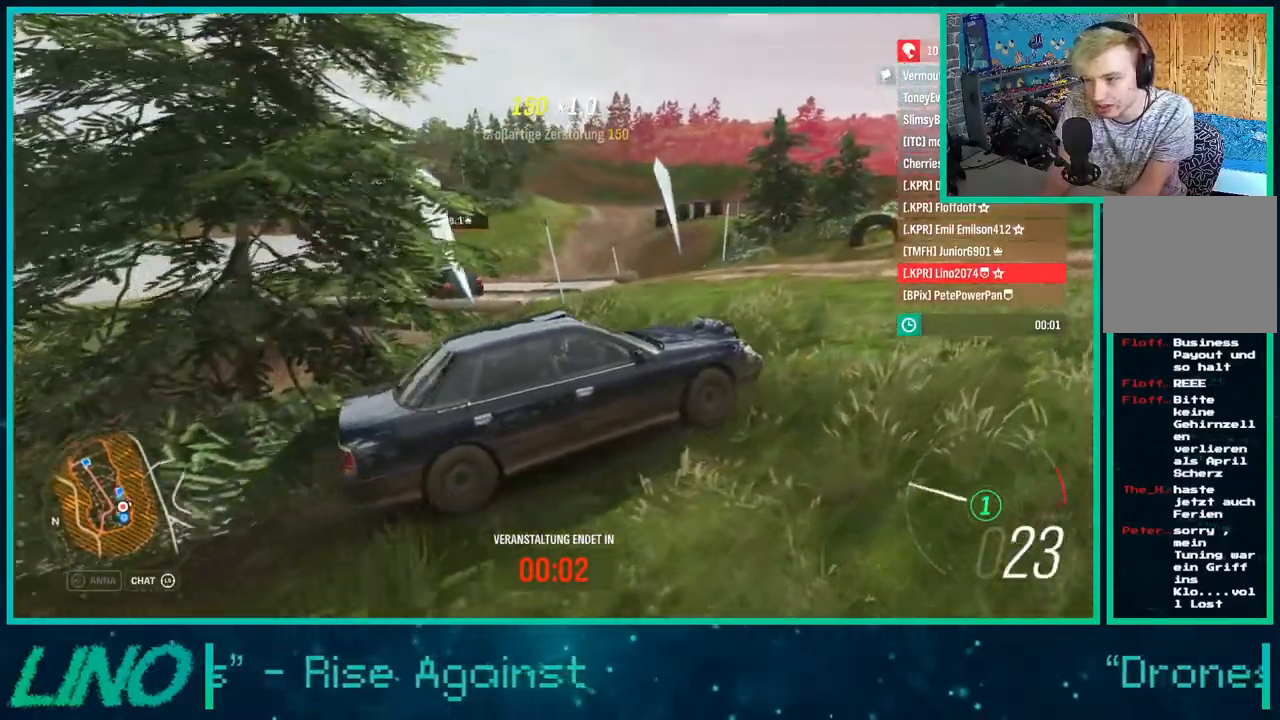
{"buttons": [], "left_stick": "left", "right_stick": "up-left", "events": [[183, "R2", "down"], [400, "R2", "up"]]}
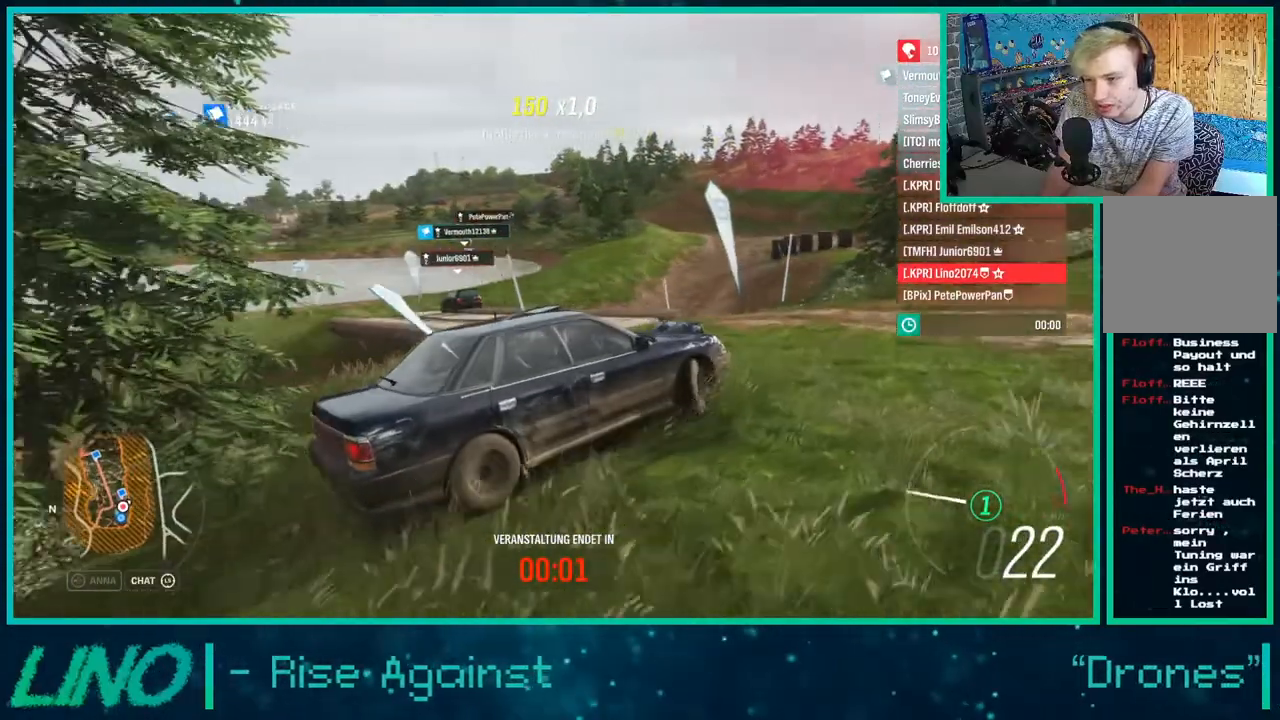
{"buttons": ["R2"], "left_stick": "left", "right_stick": "up-left", "events": [[317, "R2", "down"]]}
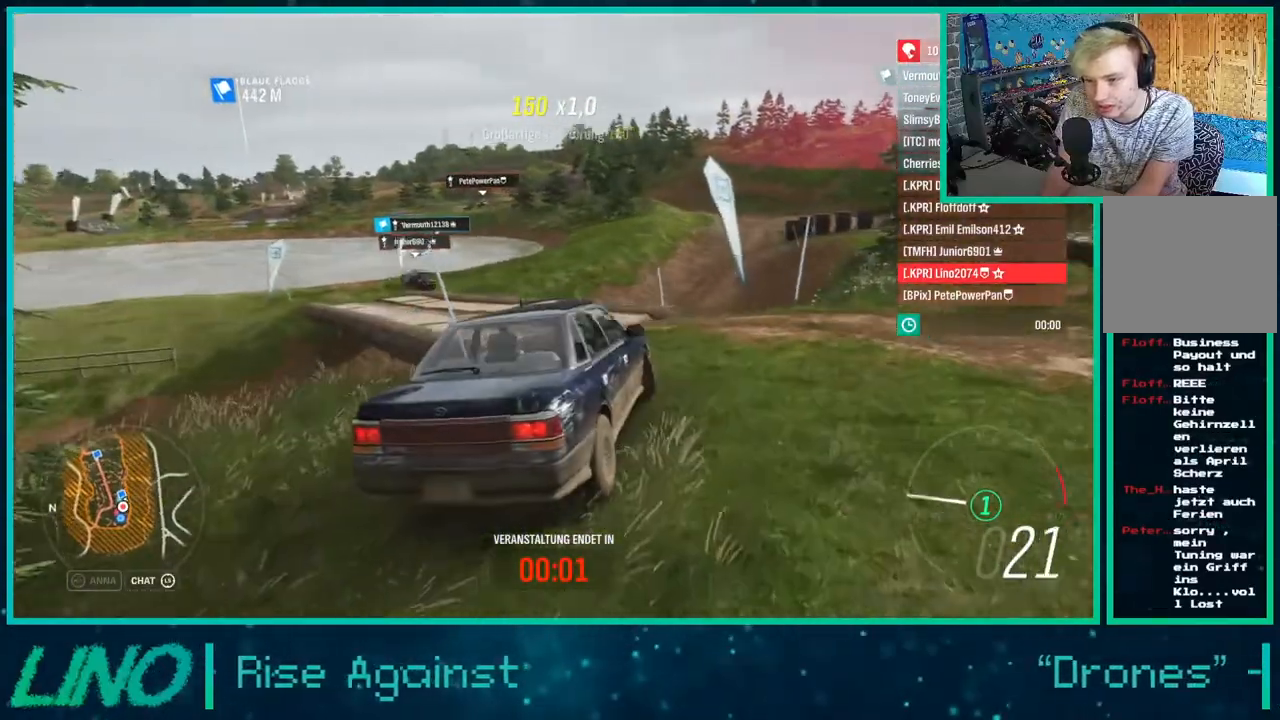
{"buttons": ["X", "L2", "R2"], "left_stick": "down-left", "right_stick": "center", "events": [[17, "R2", "up"], [67, "L2", "down"], [267, "left_stick", "down-left"], [267, "right_stick", "center"], [367, "R2", "down"], [367, "X", "down"]]}
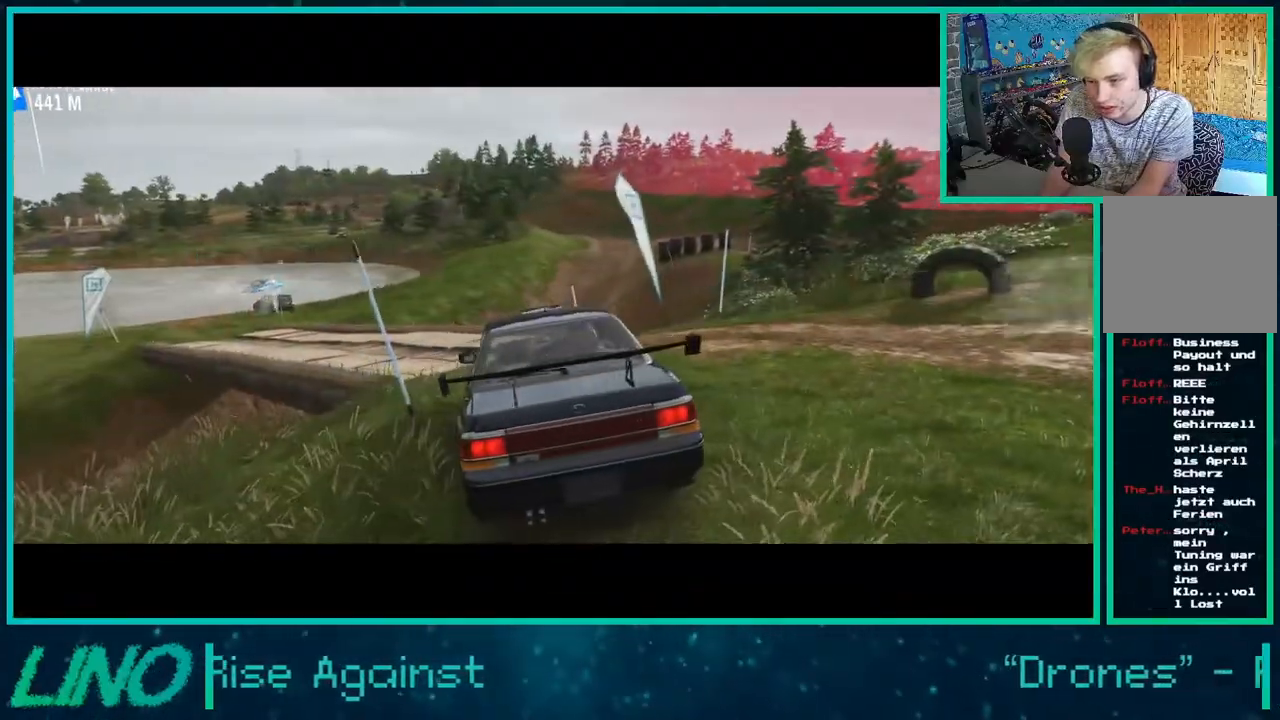
{"buttons": [], "left_stick": "center", "right_stick": "center", "events": [[133, "X", "up"], [183, "L2", "up"], [417, "left_stick", "center"], [483, "R2", "up"]]}
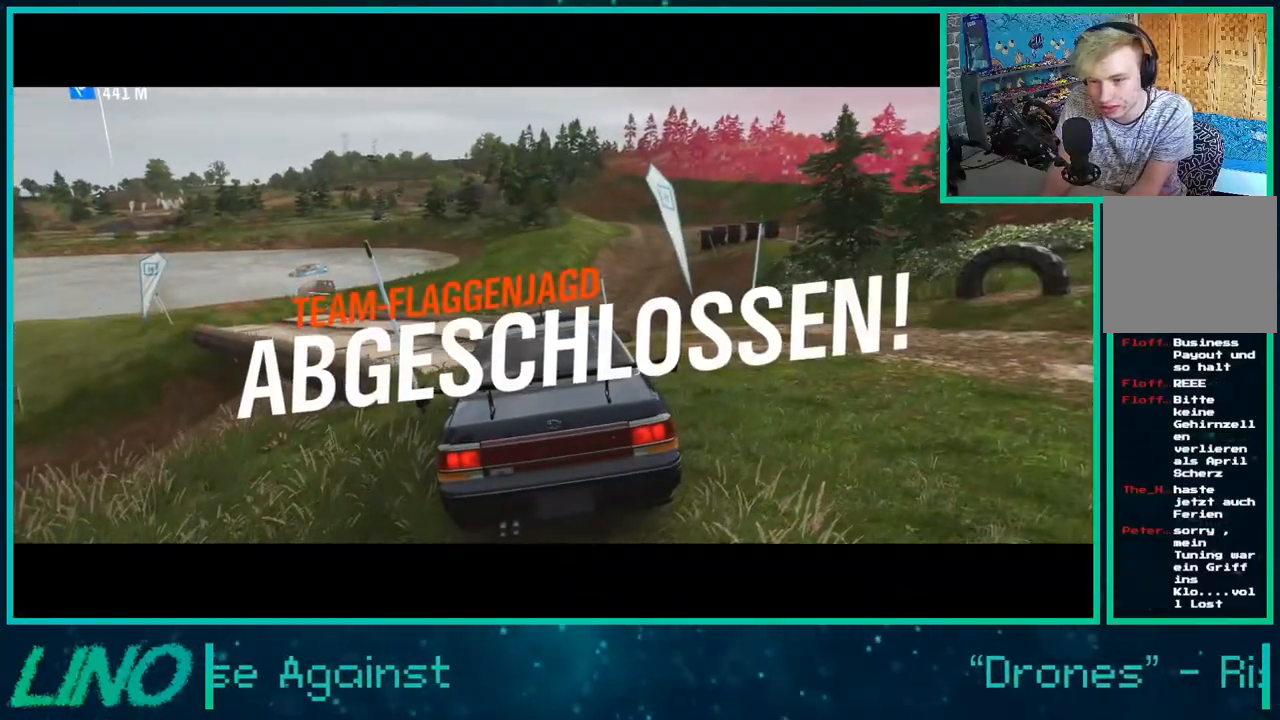
{"buttons": [], "left_stick": "center", "right_stick": "center", "events": []}
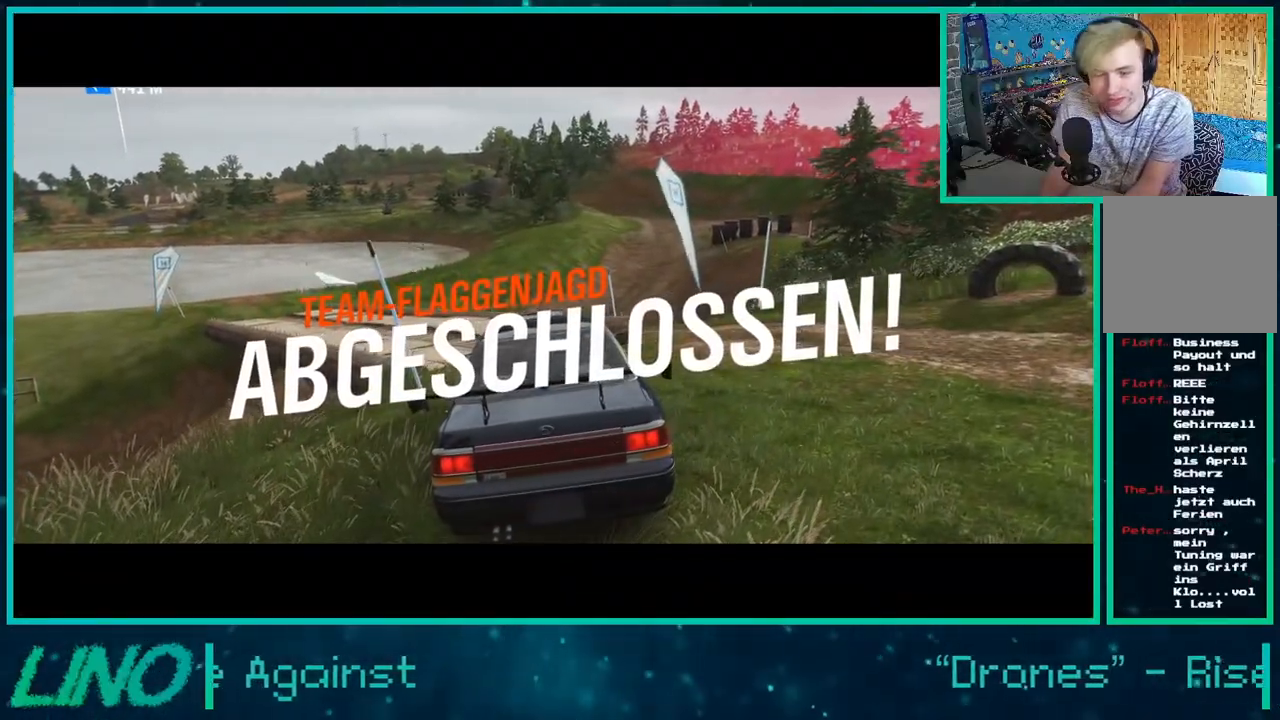
{"buttons": ["R2"], "left_stick": "center", "right_stick": "center", "events": [[67, "R2", "down"]]}
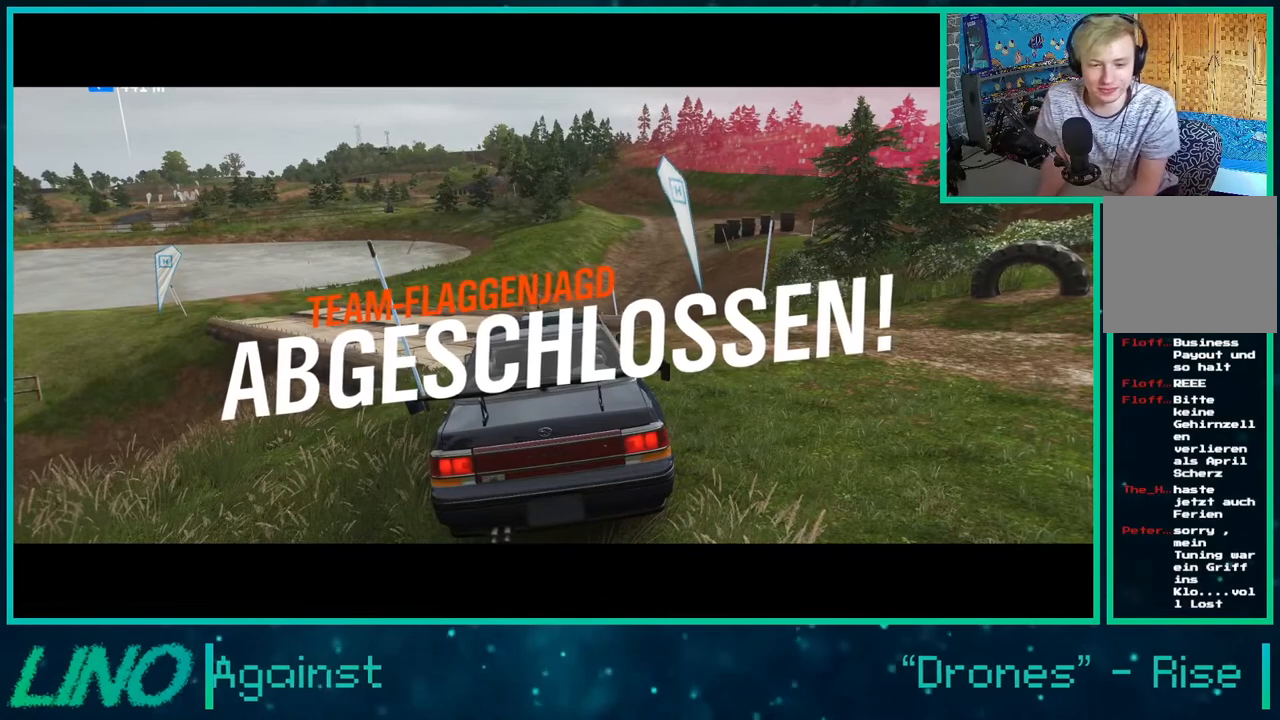
{"buttons": ["R2"], "left_stick": "center", "right_stick": "center", "events": []}
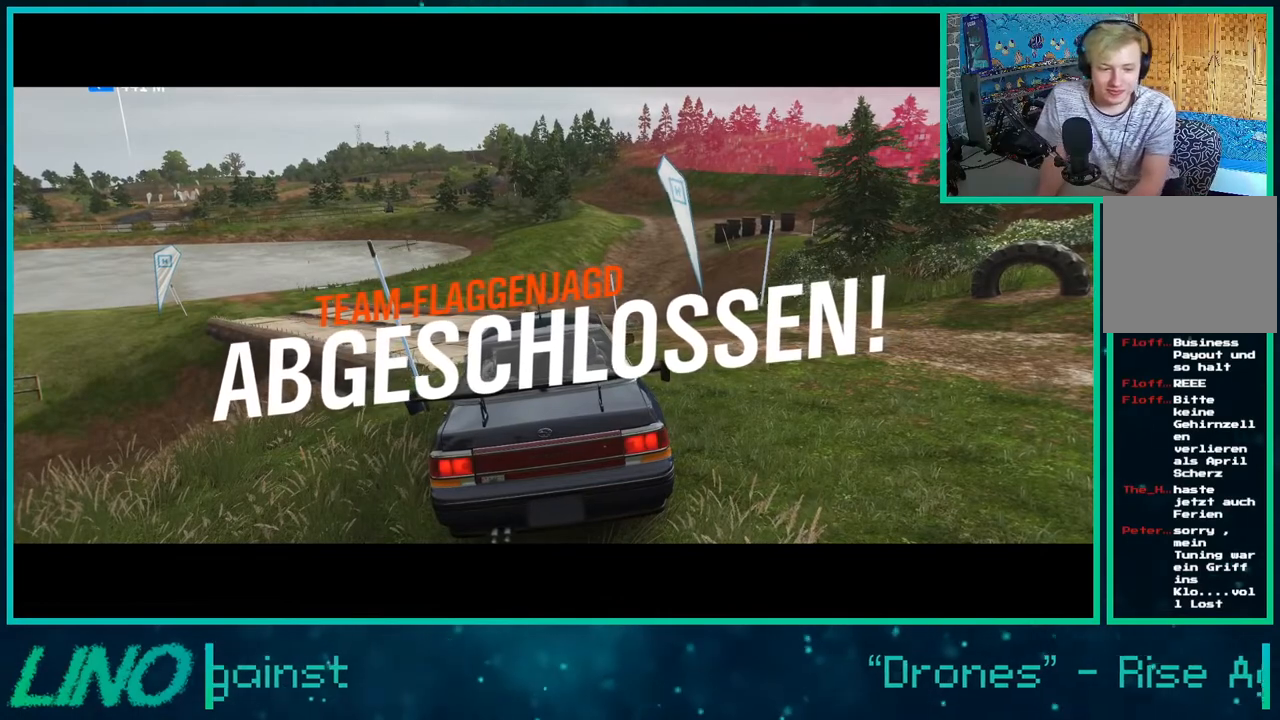
{"buttons": ["R2"], "left_stick": "center", "right_stick": "center", "events": []}
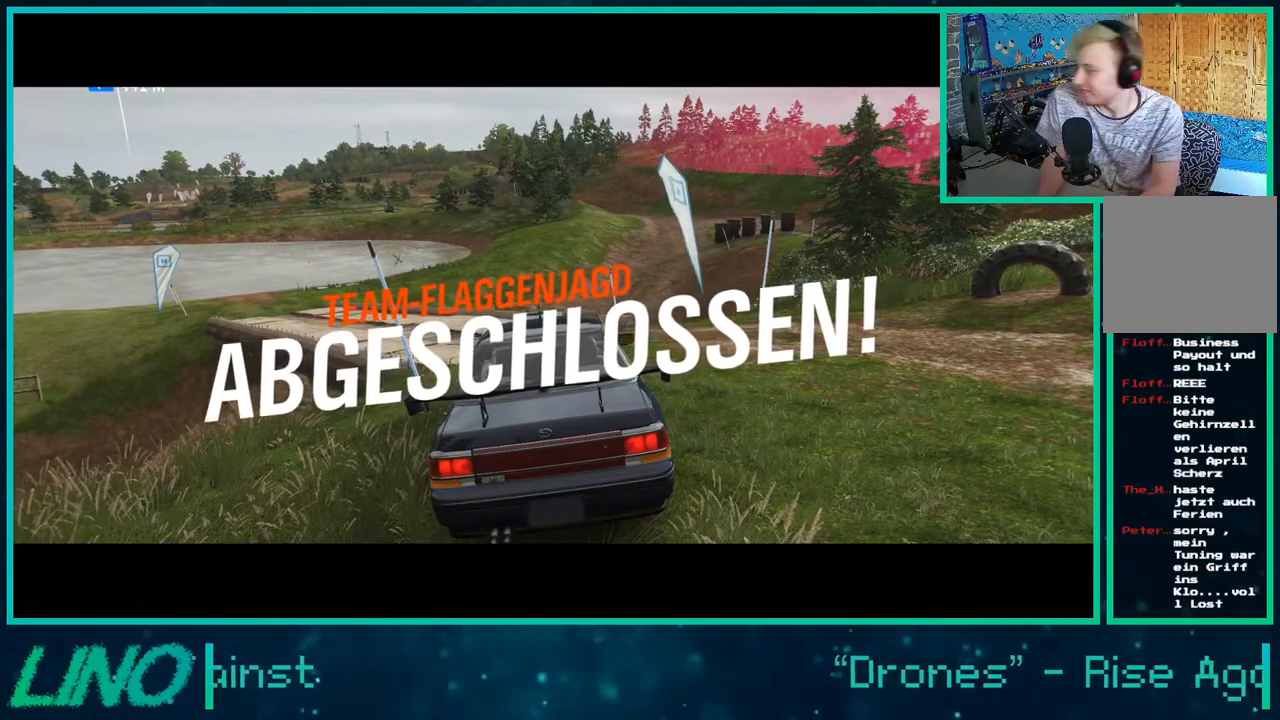
{"buttons": ["R2"], "left_stick": "center", "right_stick": "center", "events": []}
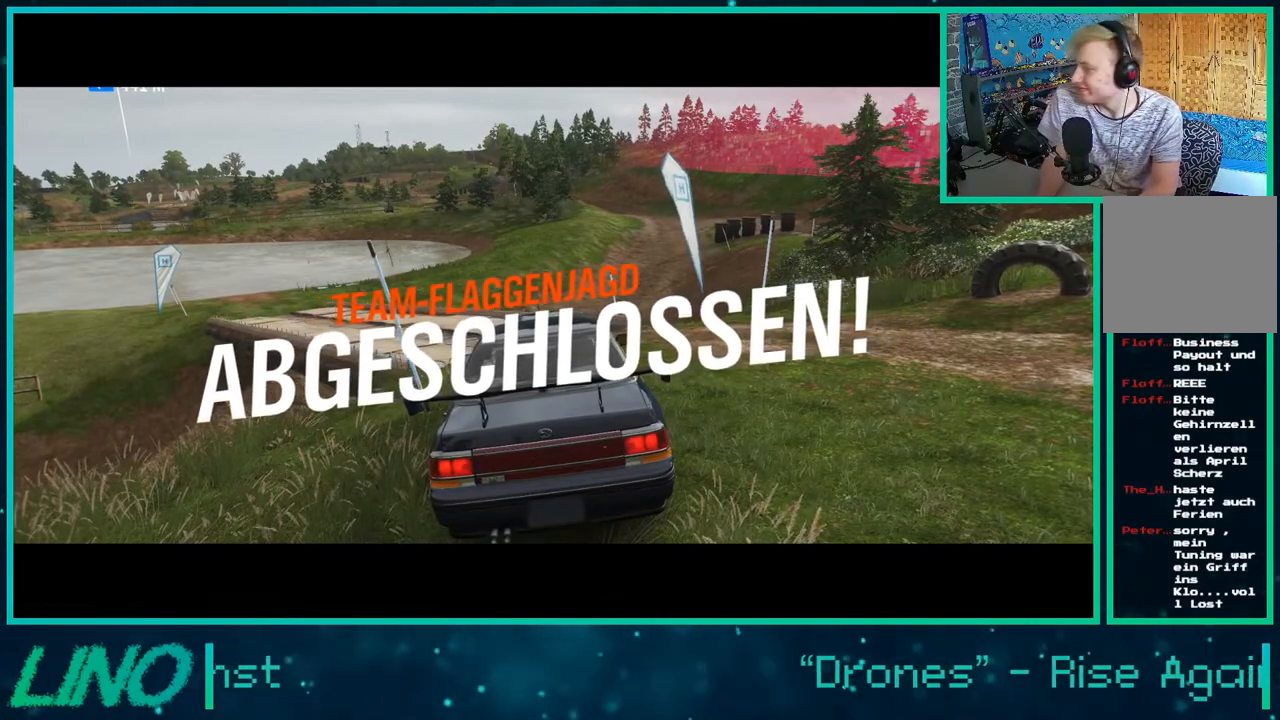
{"buttons": ["R2"], "left_stick": "center", "right_stick": "center", "events": []}
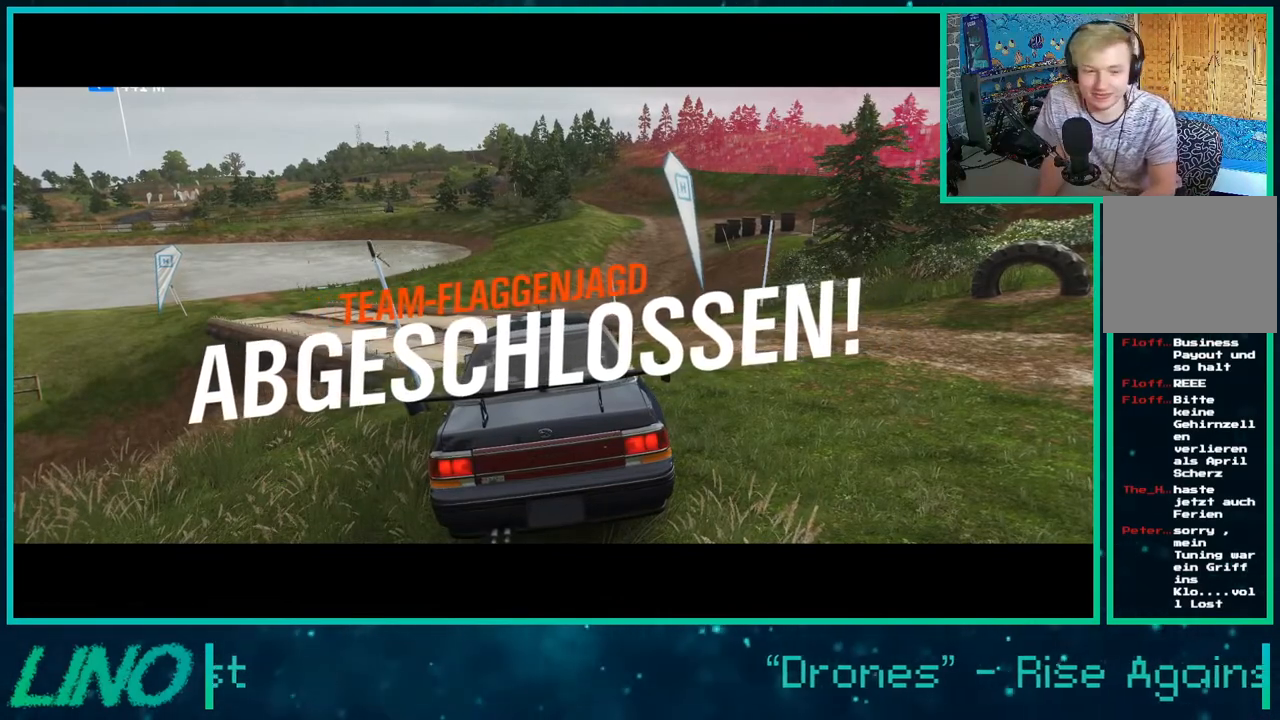
{"buttons": ["R2"], "left_stick": "center", "right_stick": "center", "events": []}
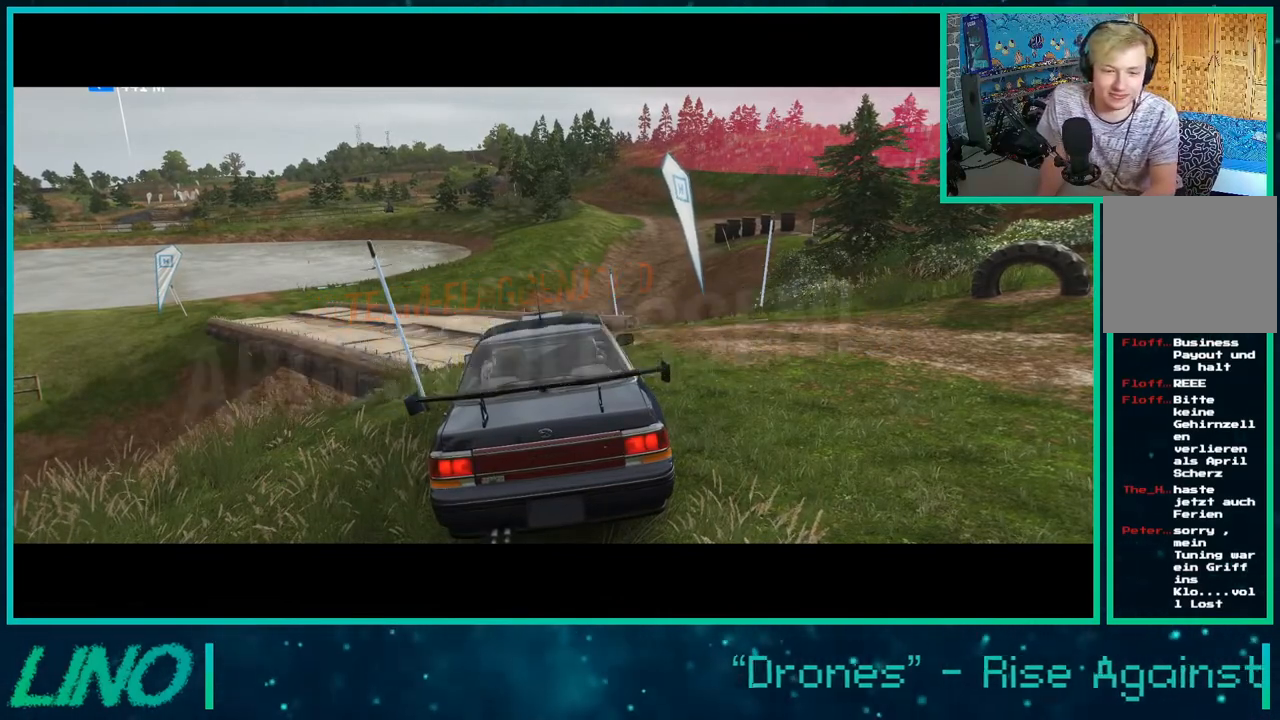
{"buttons": ["R2"], "left_stick": "center", "right_stick": "center", "events": []}
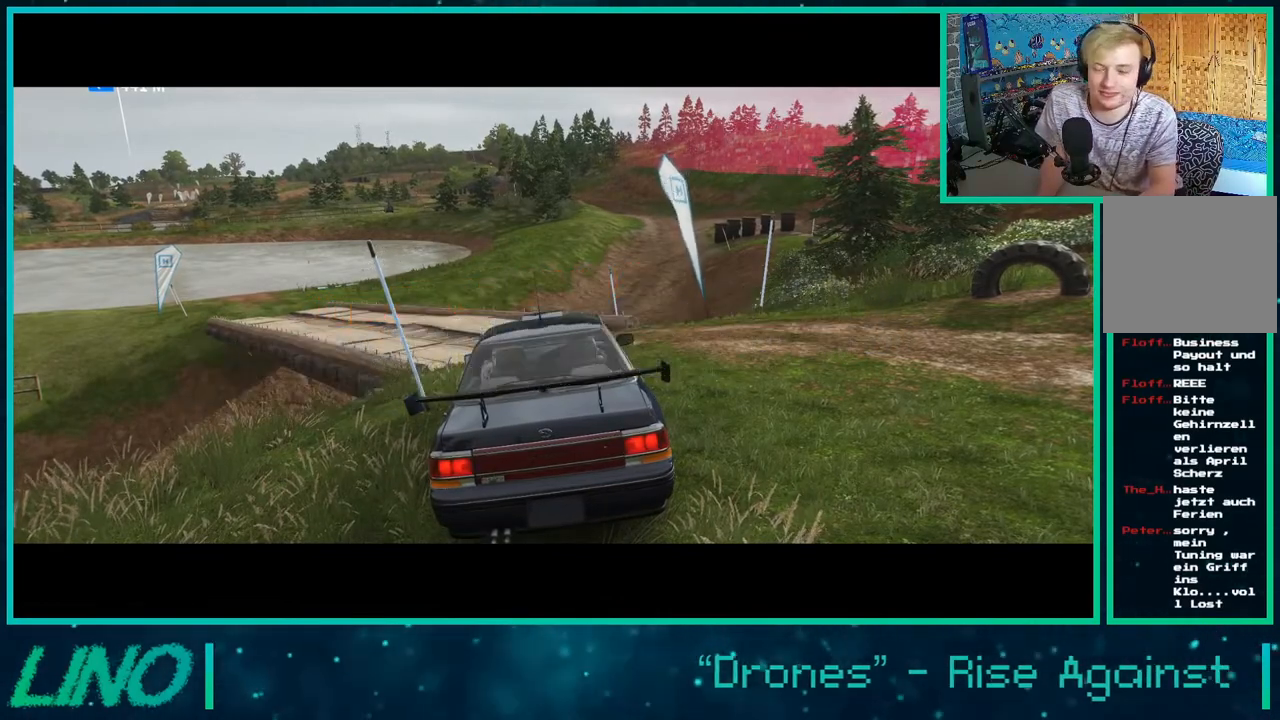
{"buttons": ["R2"], "left_stick": "center", "right_stick": "center", "events": []}
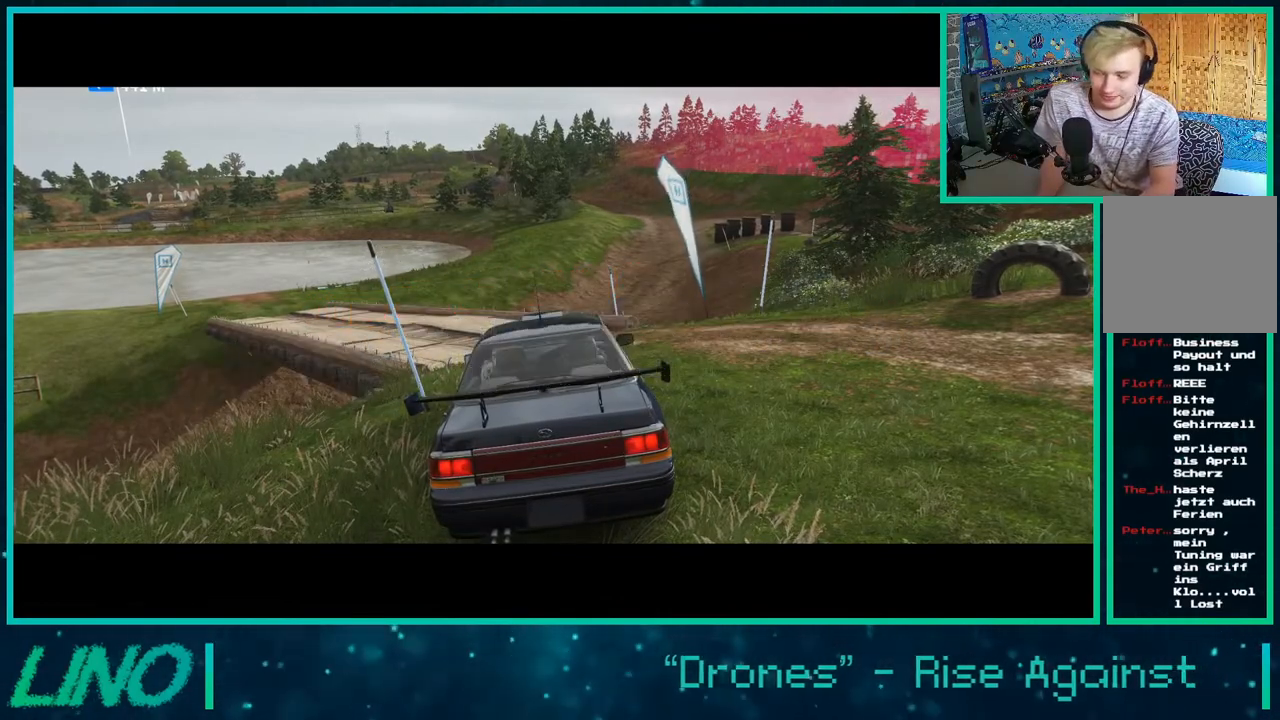
{"buttons": ["R2"], "left_stick": "center", "right_stick": "center", "events": []}
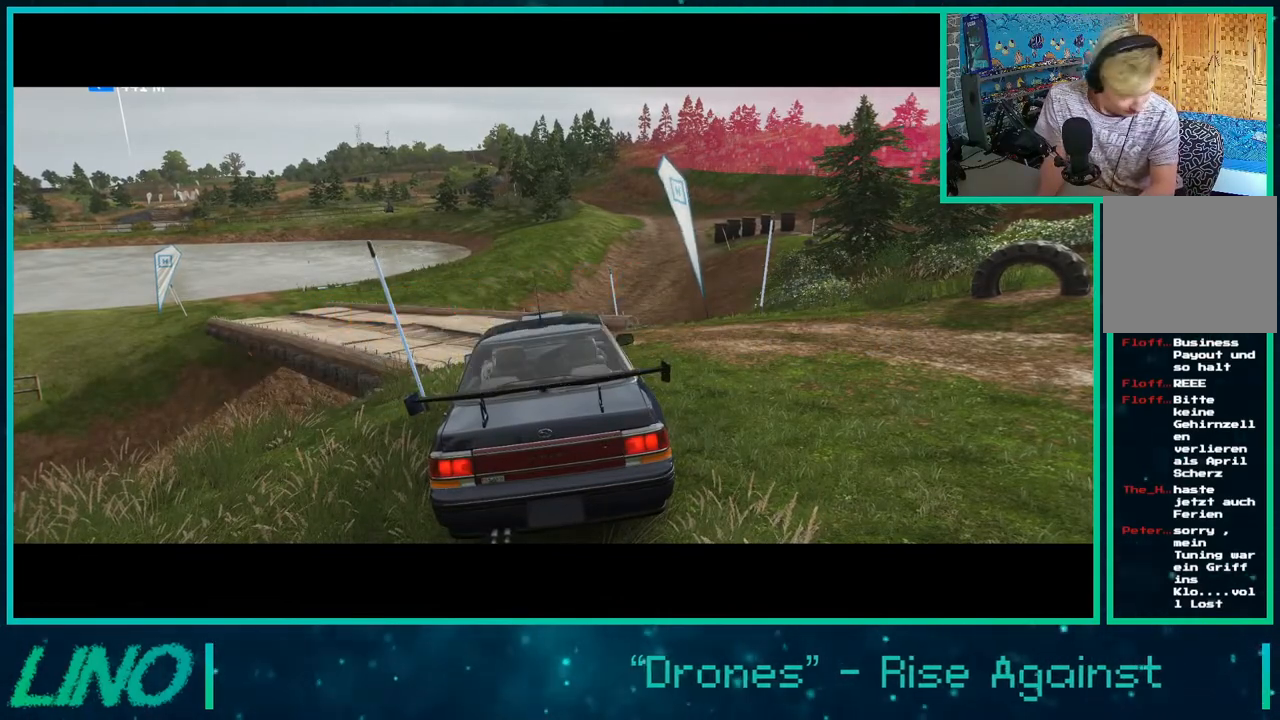
{"buttons": ["R2"], "left_stick": "center", "right_stick": "center", "events": []}
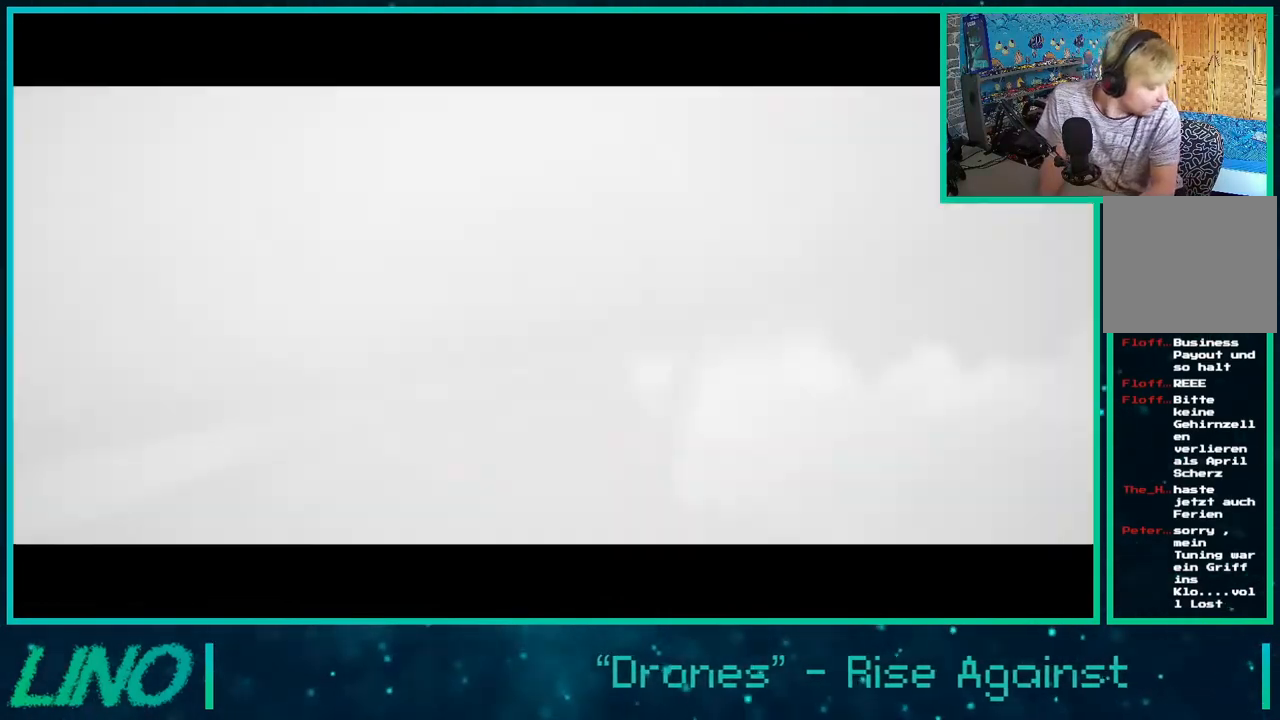
{"buttons": ["R2"], "left_stick": "center", "right_stick": "center", "events": []}
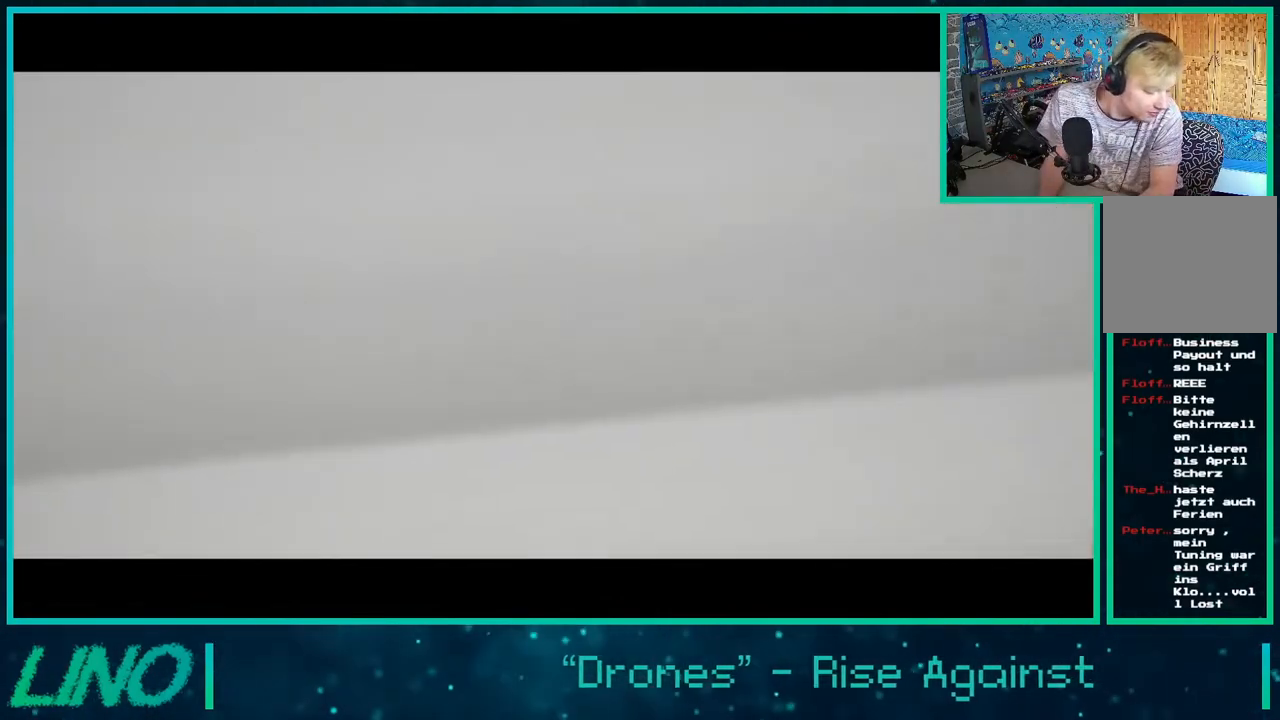
{"buttons": ["R2"], "left_stick": "center", "right_stick": "center", "events": []}
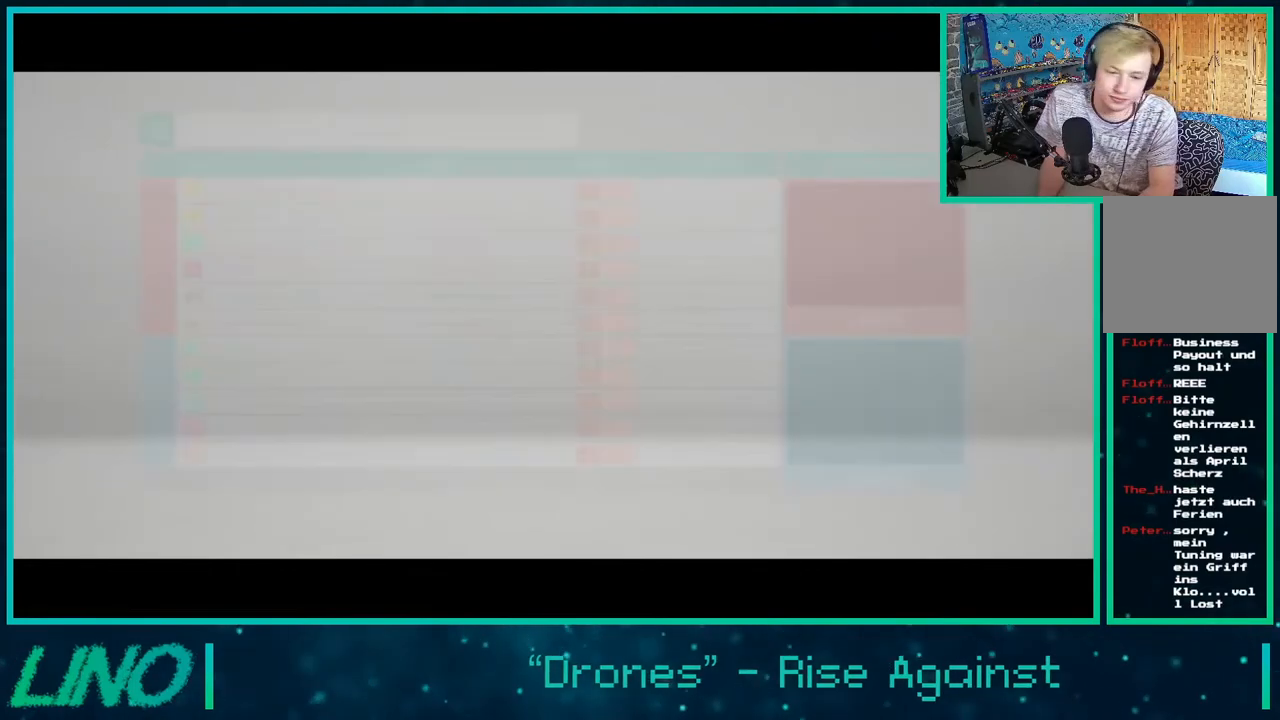
{"buttons": ["R2"], "left_stick": "center", "right_stick": "center", "events": [[250, "R2", "up"], [383, "R2", "down"]]}
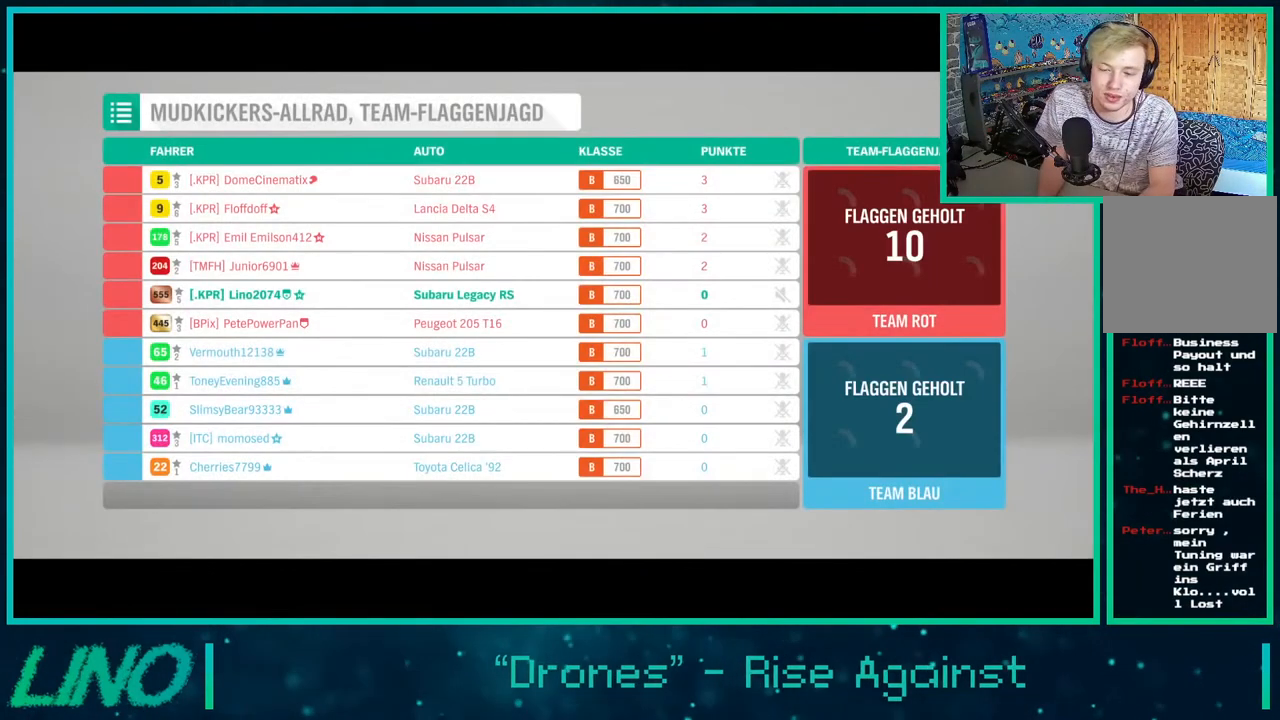
{"buttons": ["R2"], "left_stick": "center", "right_stick": "center", "events": [[233, "R2", "up"], [433, "R2", "down"]]}
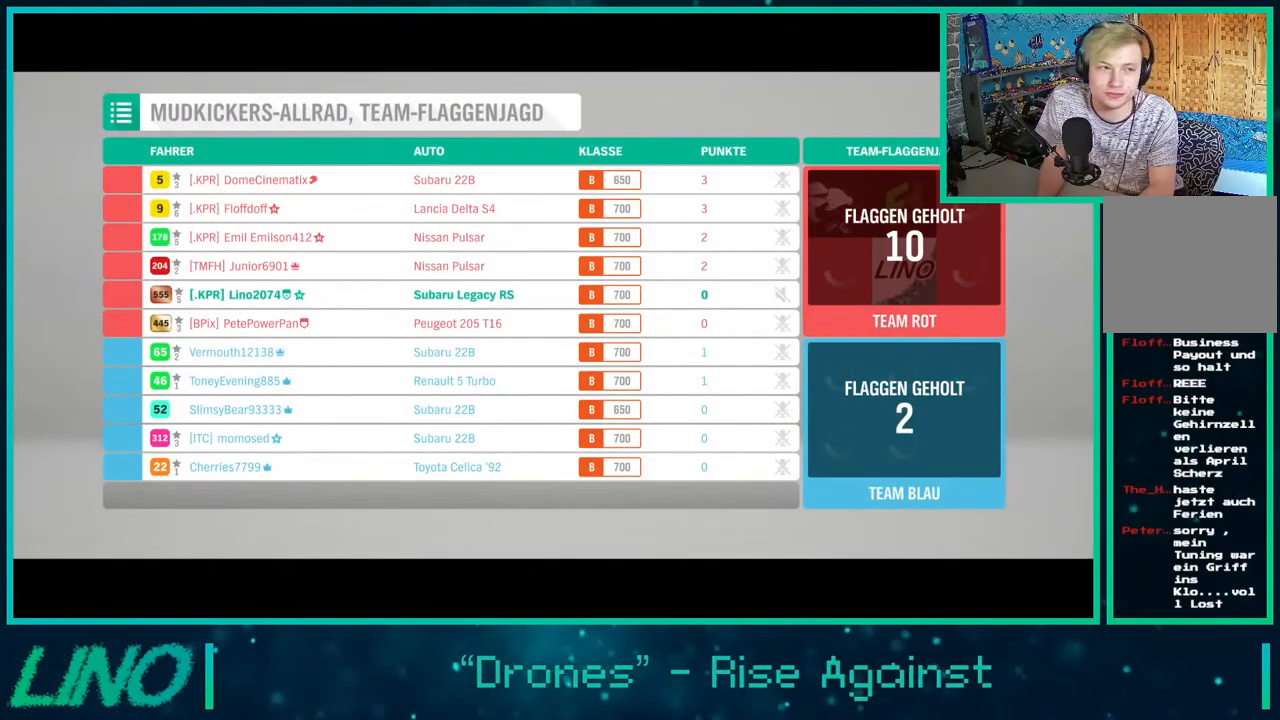
{"buttons": [], "left_stick": "center", "right_stick": "center", "events": [[417, "R2", "up"]]}
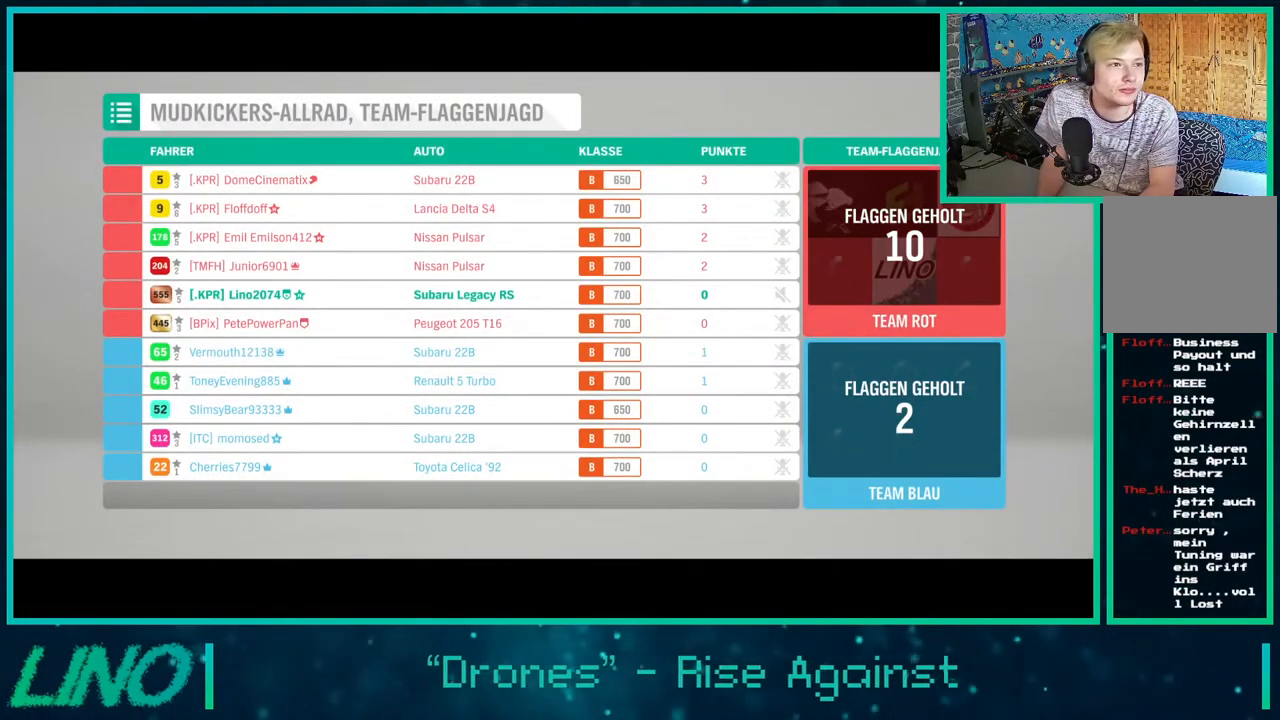
{"buttons": ["R2"], "left_stick": "center", "right_stick": "center", "events": [[83, "R2", "down"]]}
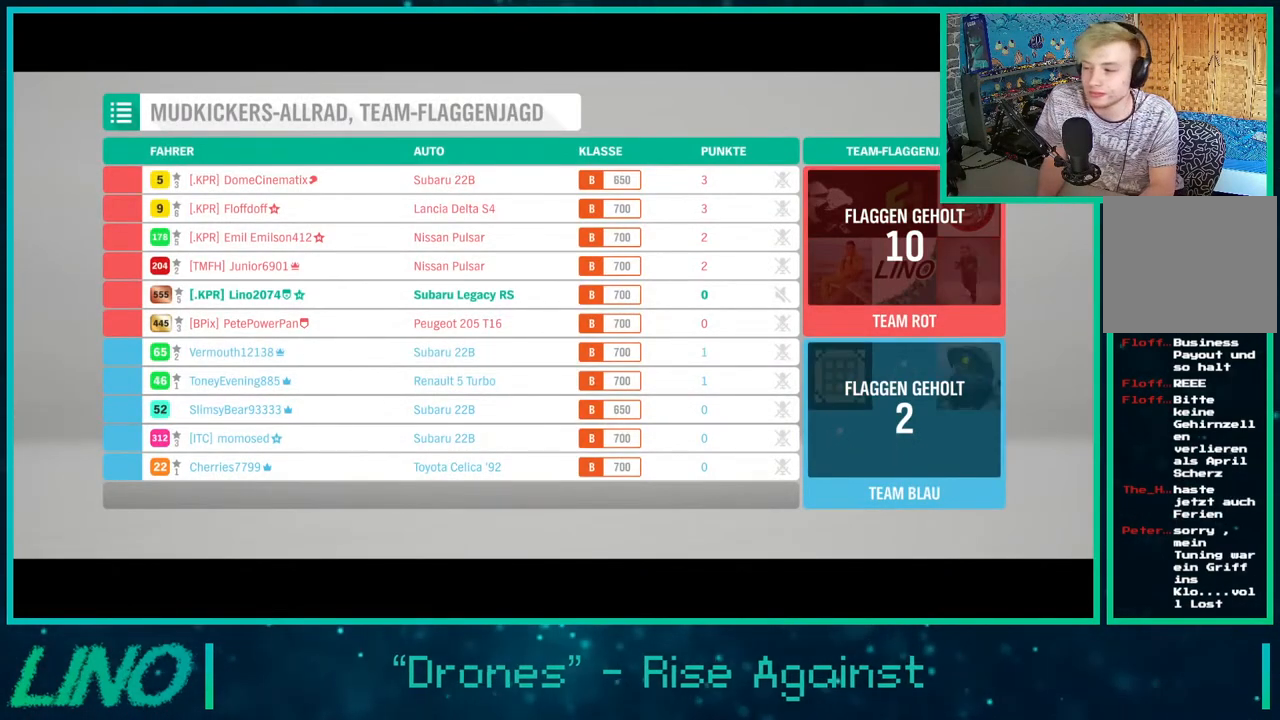
{"buttons": ["R2"], "left_stick": "center", "right_stick": "center", "events": []}
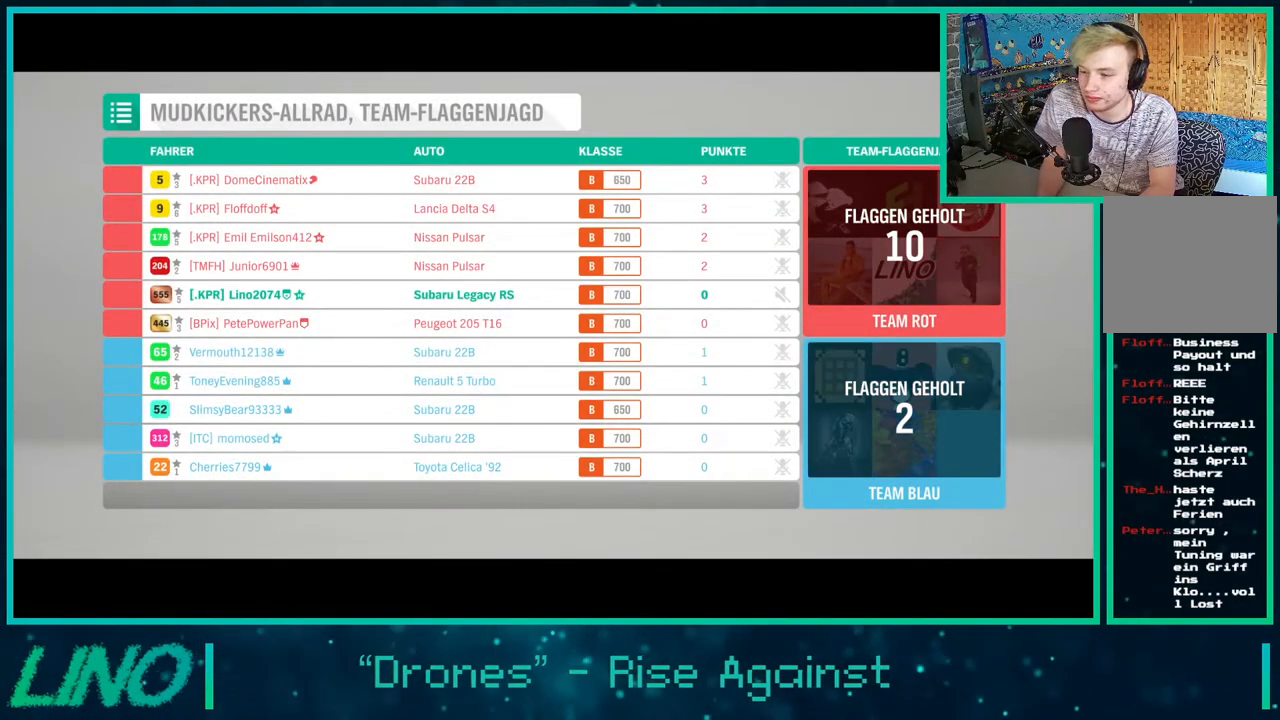
{"buttons": ["R2"], "left_stick": "center", "right_stick": "center", "events": []}
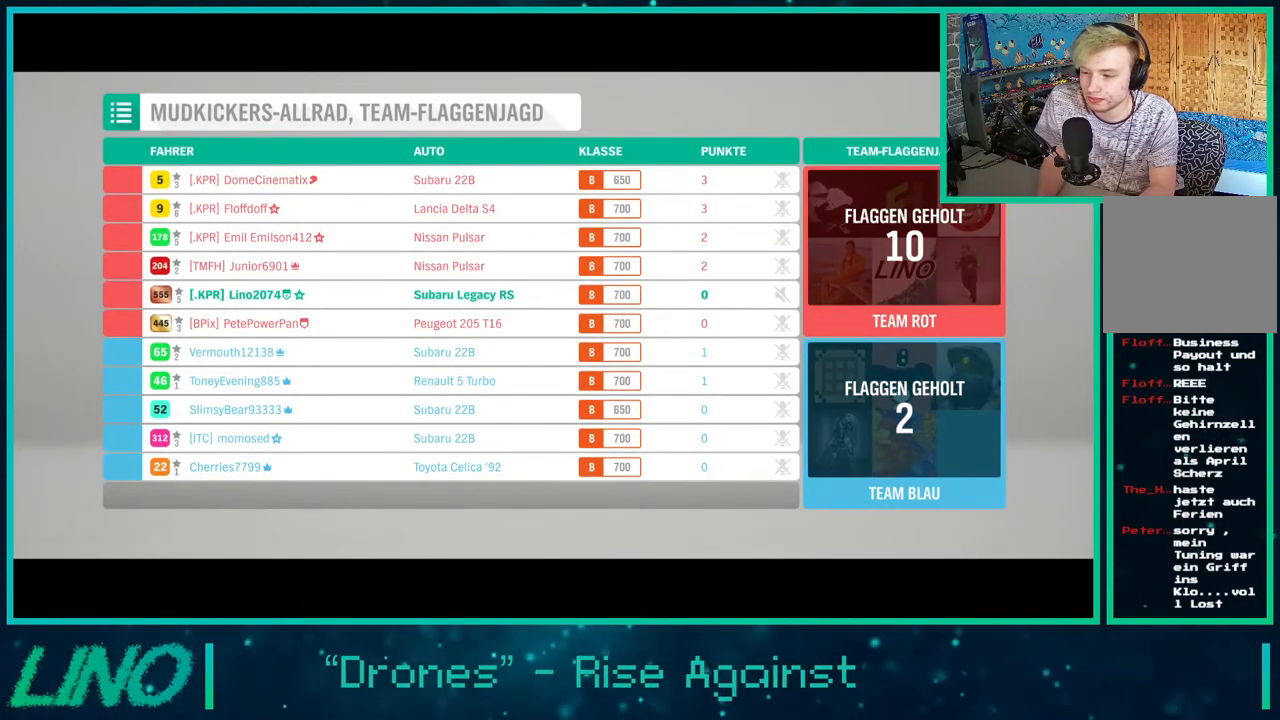
{"buttons": ["R2"], "left_stick": "center", "right_stick": "center", "events": []}
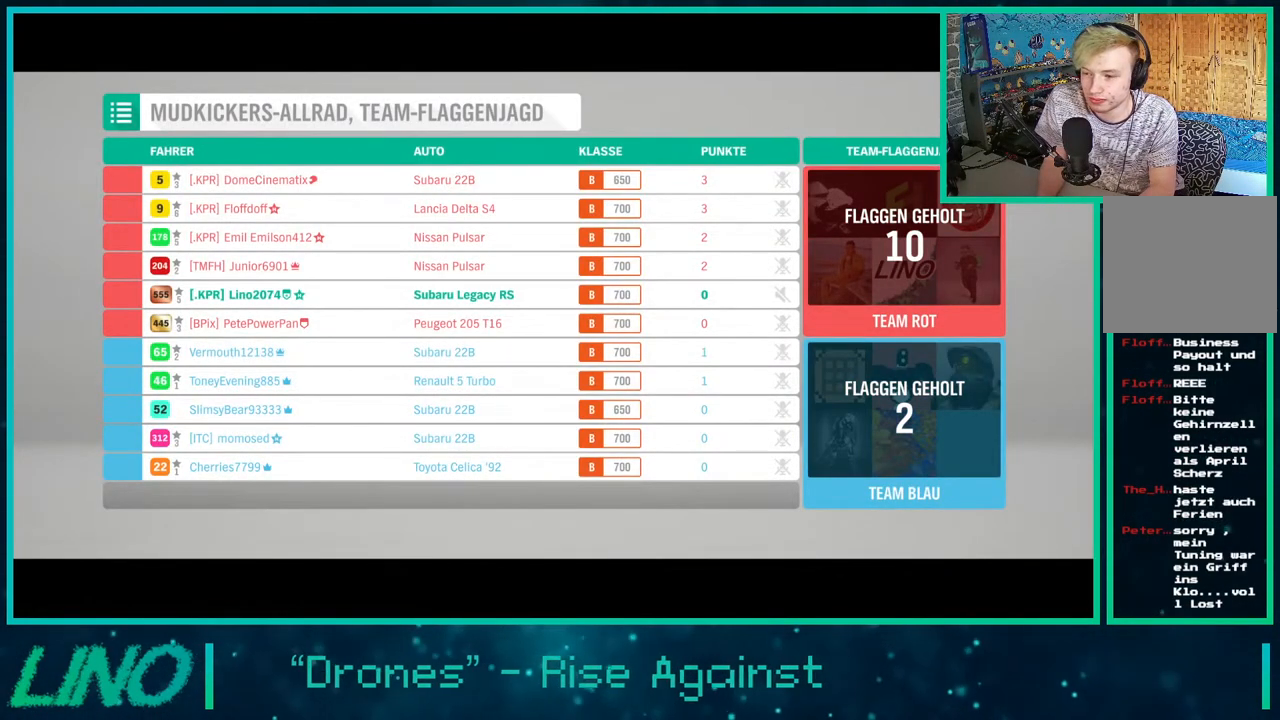
{"buttons": ["R2"], "left_stick": "center", "right_stick": "center", "events": []}
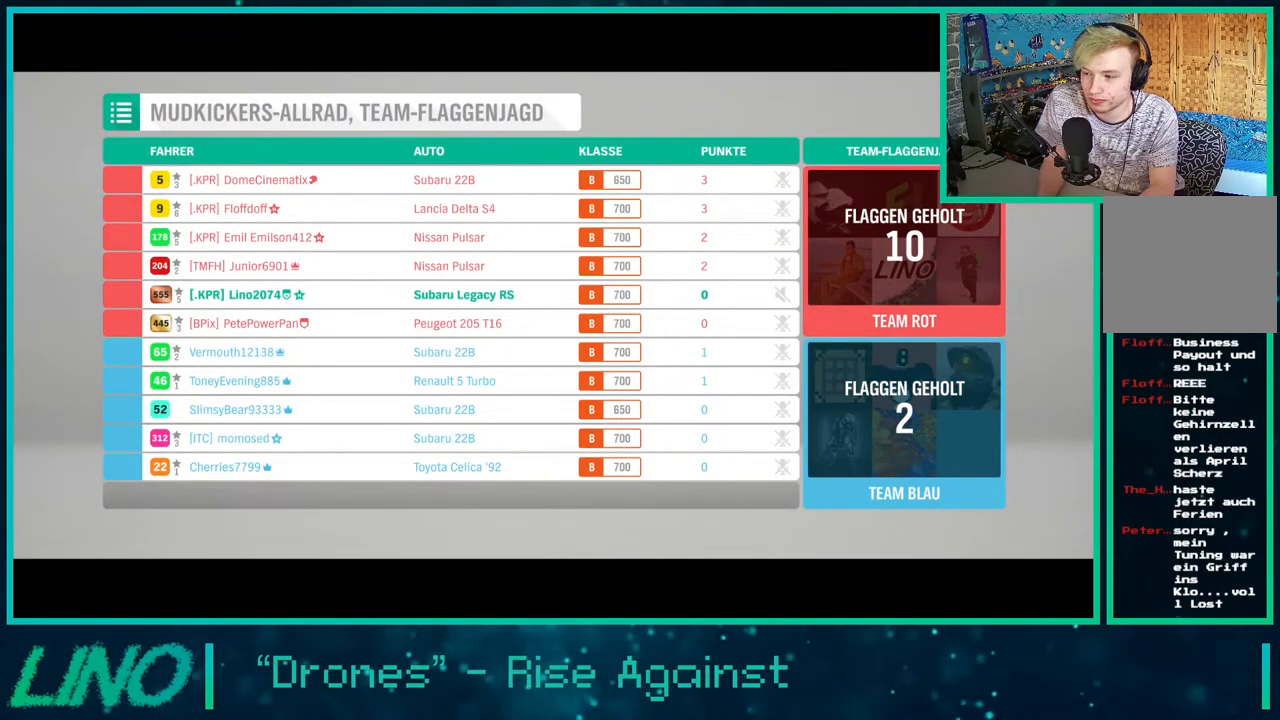
{"buttons": ["R2"], "left_stick": "center", "right_stick": "center", "events": []}